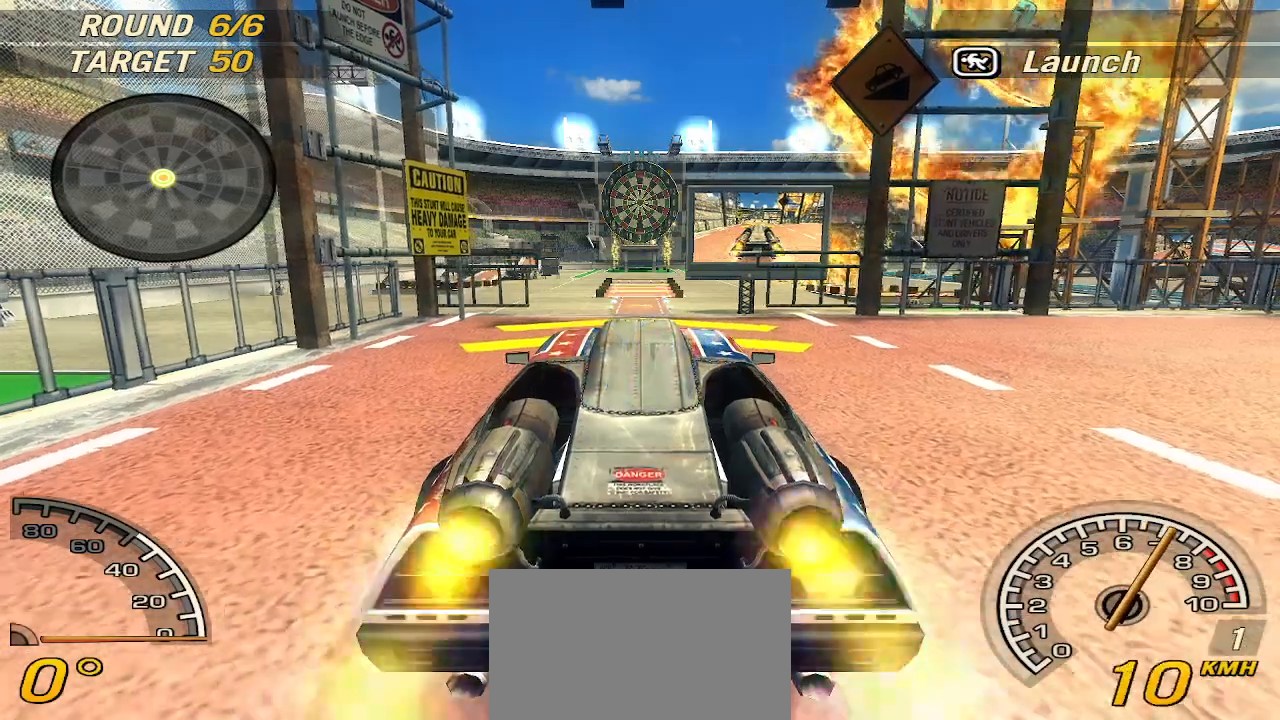
Gameplay with keyboard; each line is a JSON object with the keys held at the frame after it. "events" lists presses ("down") and releases ("up") of "a", "d", "down", "left", "right", "s", "space", "up" and "w" between this image and that frame as [ms after this image, input, new state], when the widget could be followed in between. No other keys are recorded. Mouse input is not recorded.
{"keys": ["w"], "events": []}
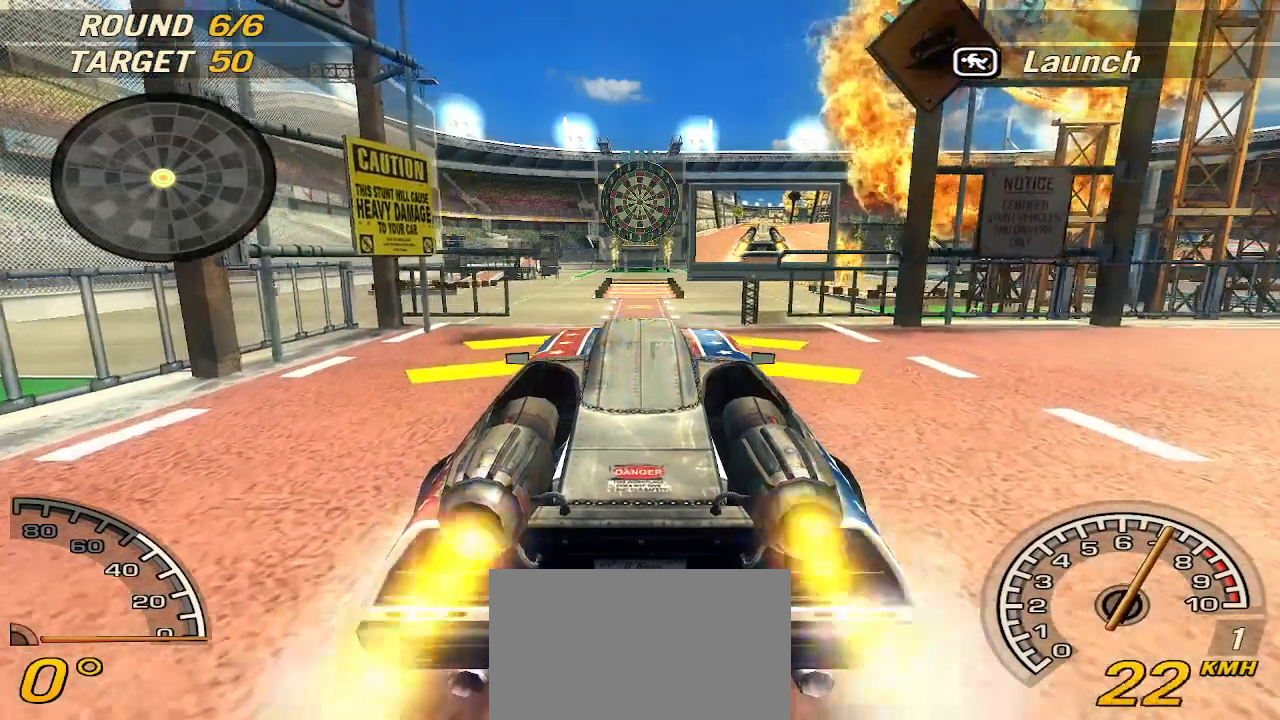
{"keys": ["w"], "events": []}
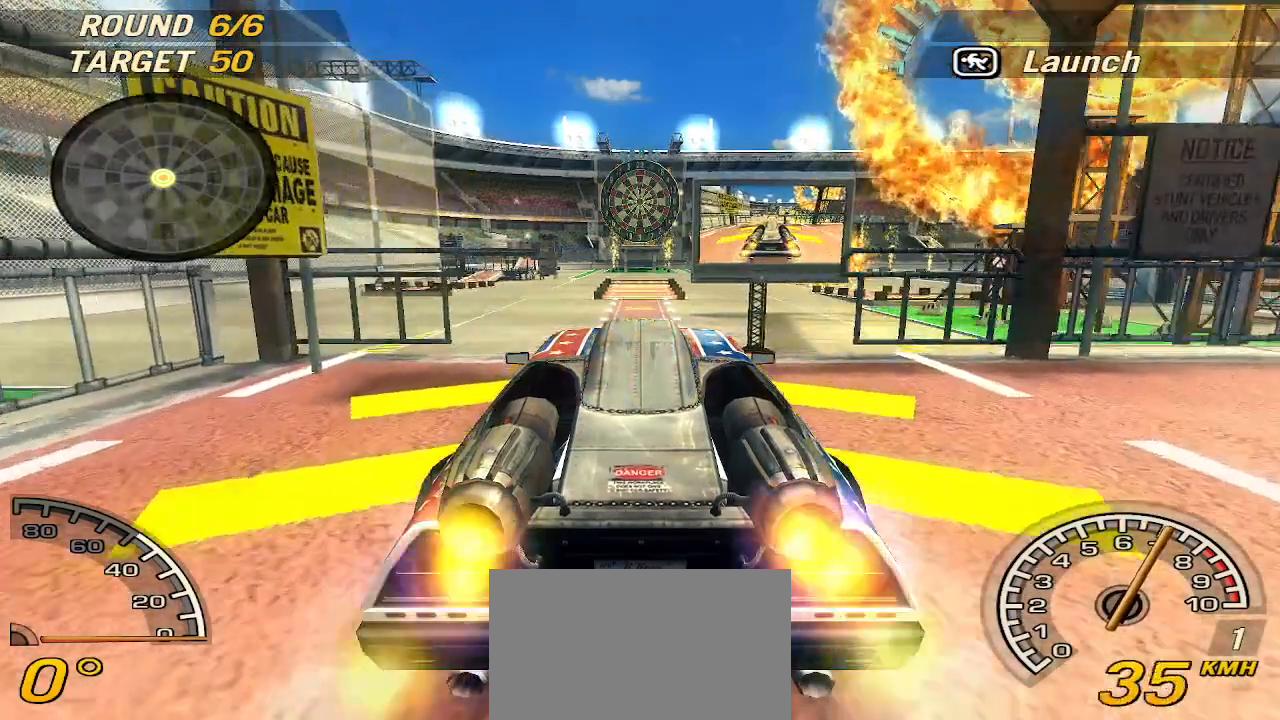
{"keys": ["right", "w"], "events": [[500, "right", "down"]]}
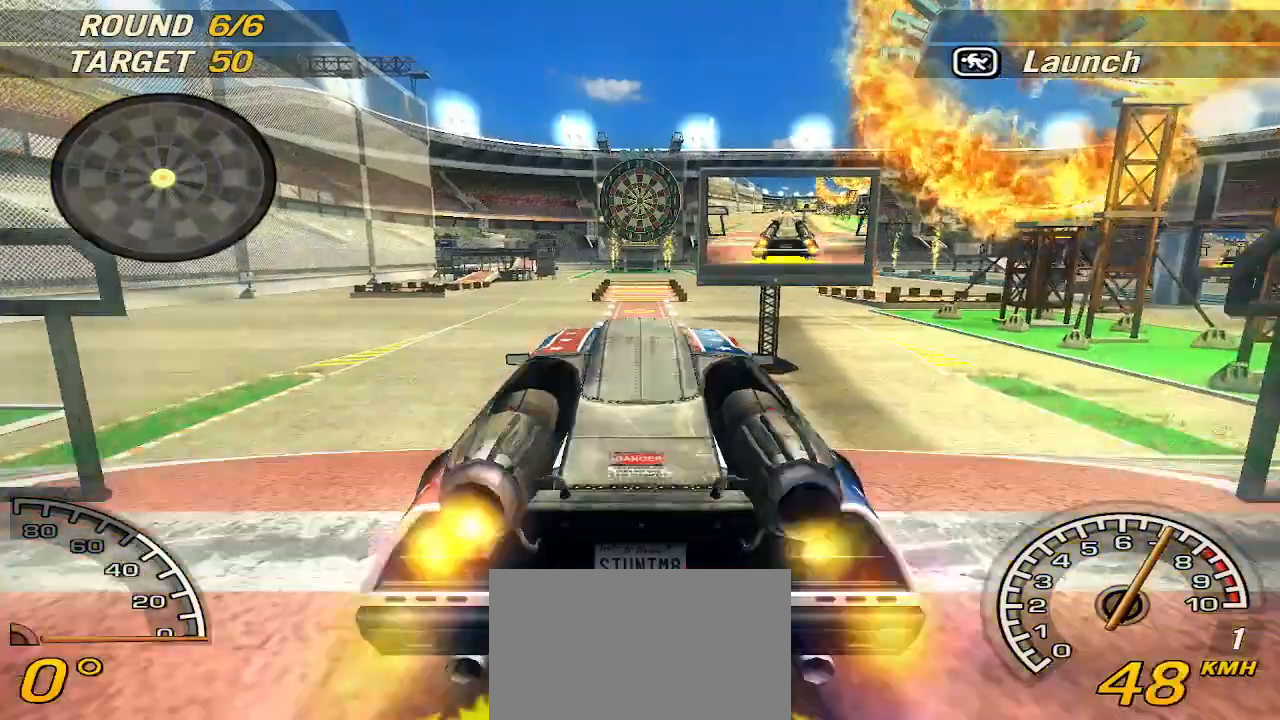
{"keys": ["w"], "events": [[100, "right", "up"]]}
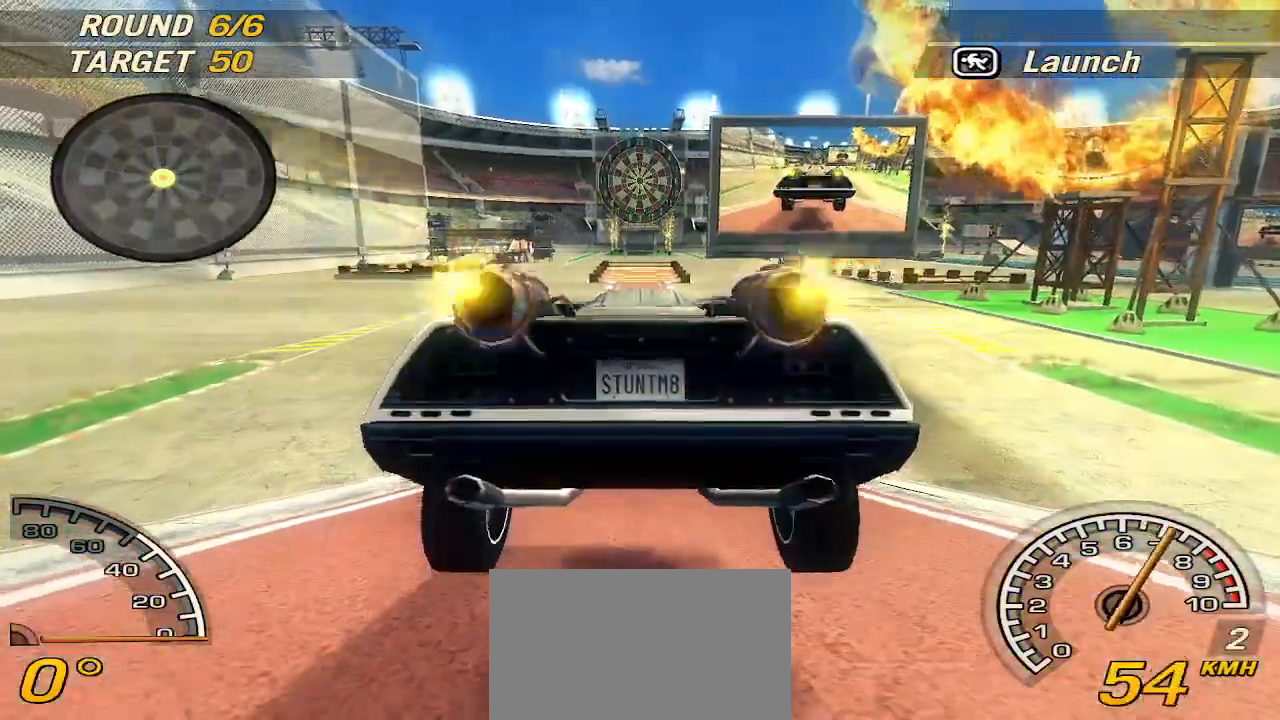
{"keys": ["w"], "events": []}
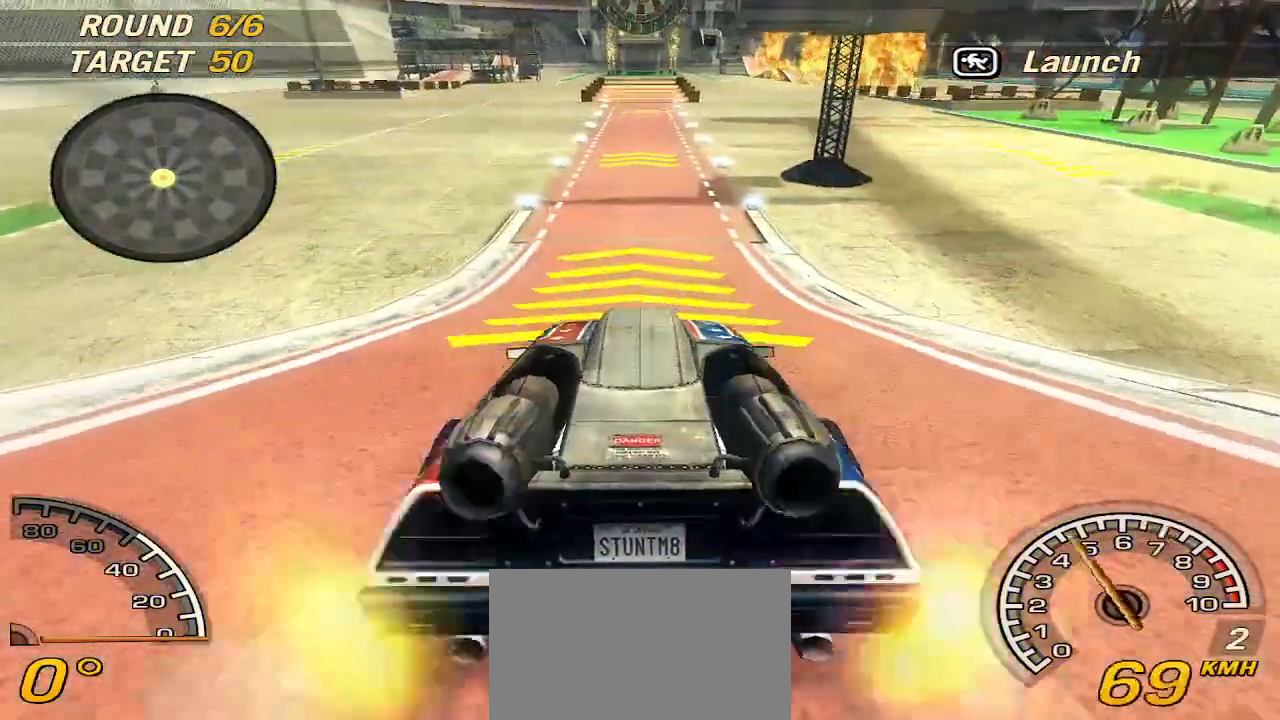
{"keys": ["w"], "events": []}
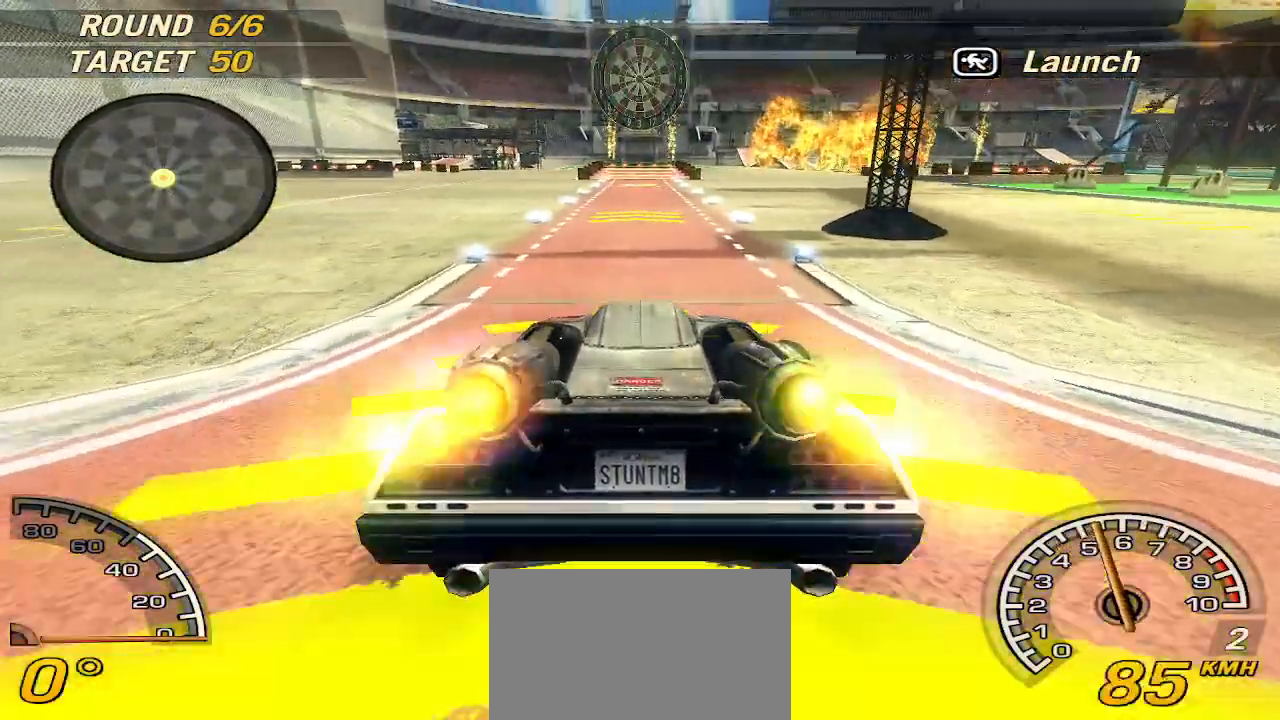
{"keys": ["w"], "events": []}
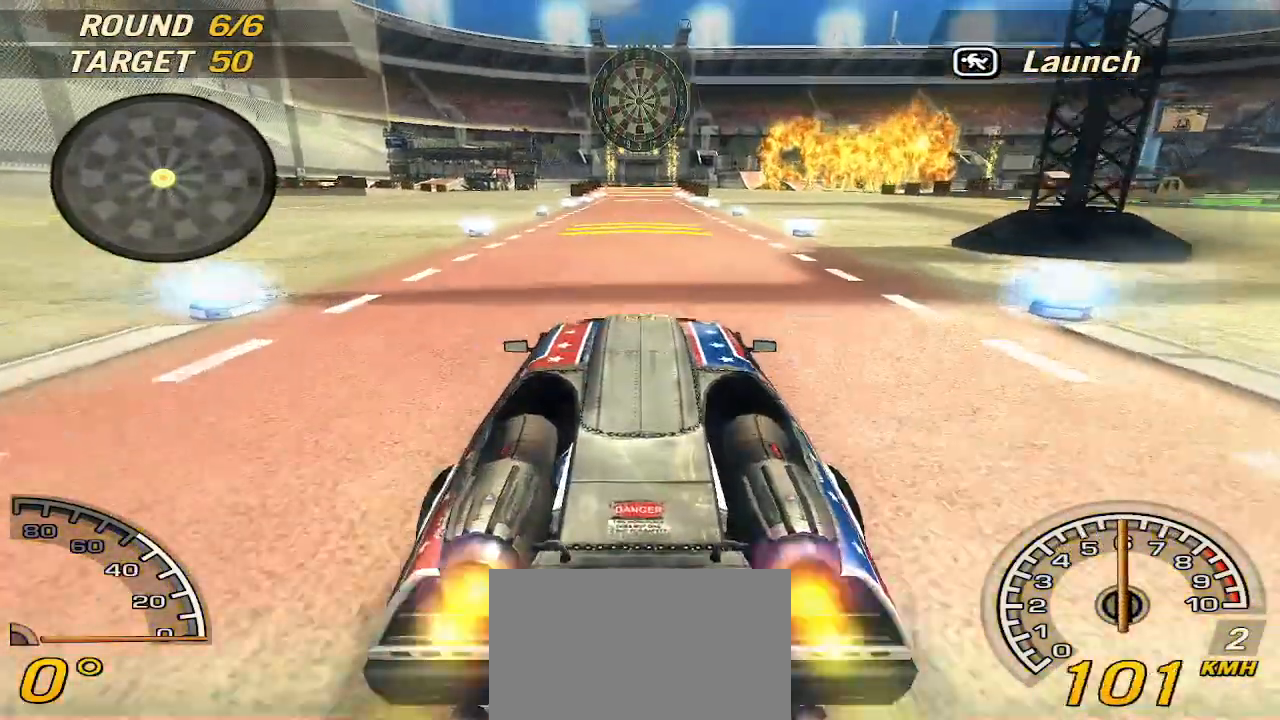
{"keys": ["w"], "events": []}
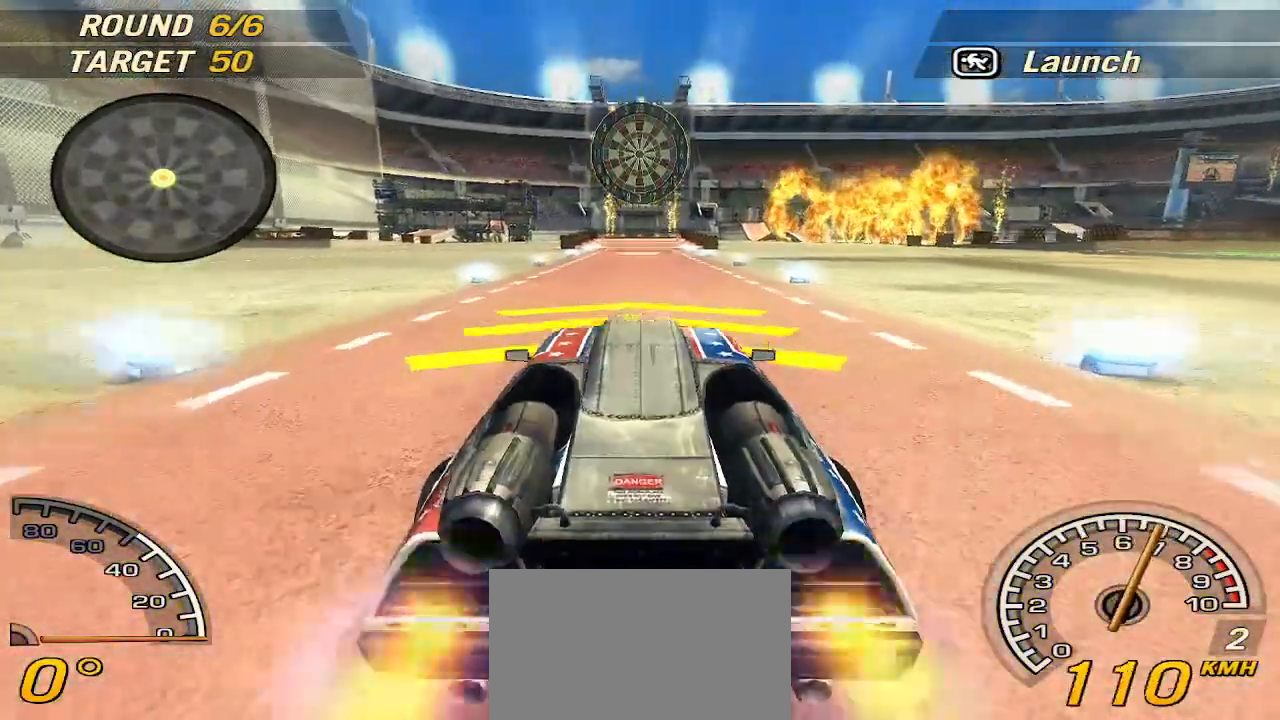
{"keys": ["w"], "events": [[40, "right", "down"], [140, "right", "up"]]}
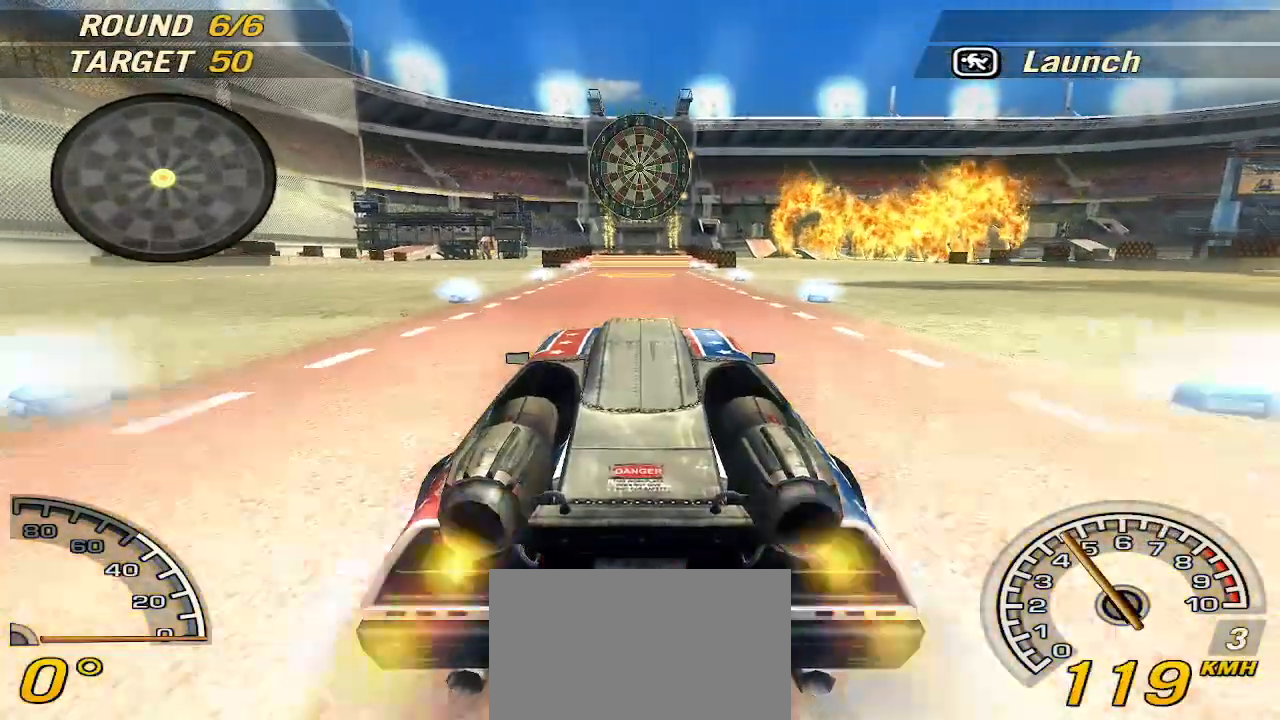
{"keys": ["w"], "events": []}
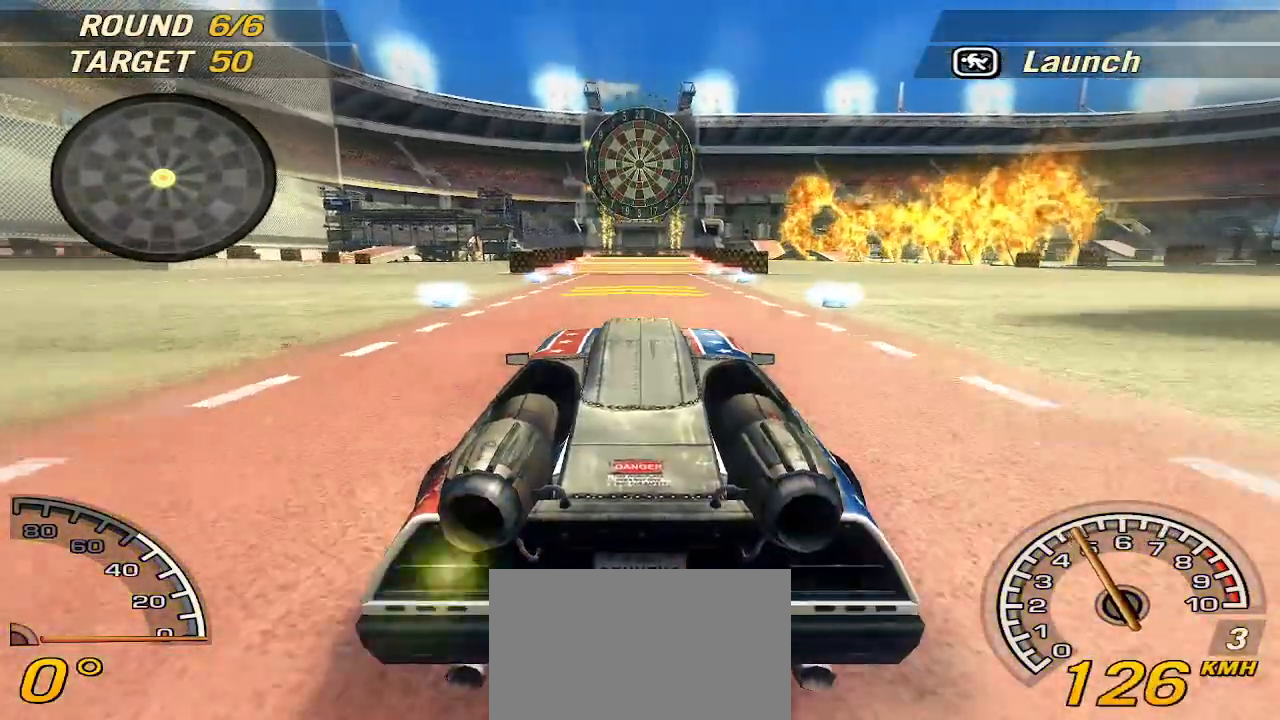
{"keys": ["w"], "events": []}
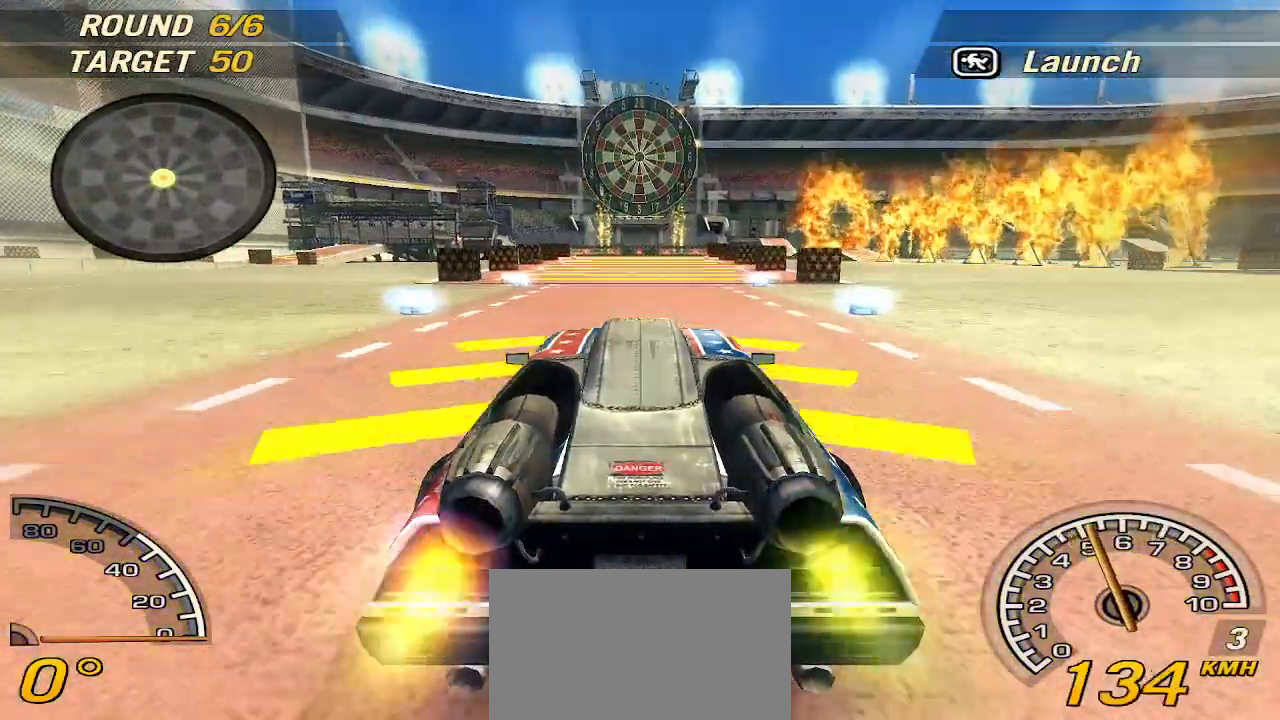
{"keys": ["w"], "events": []}
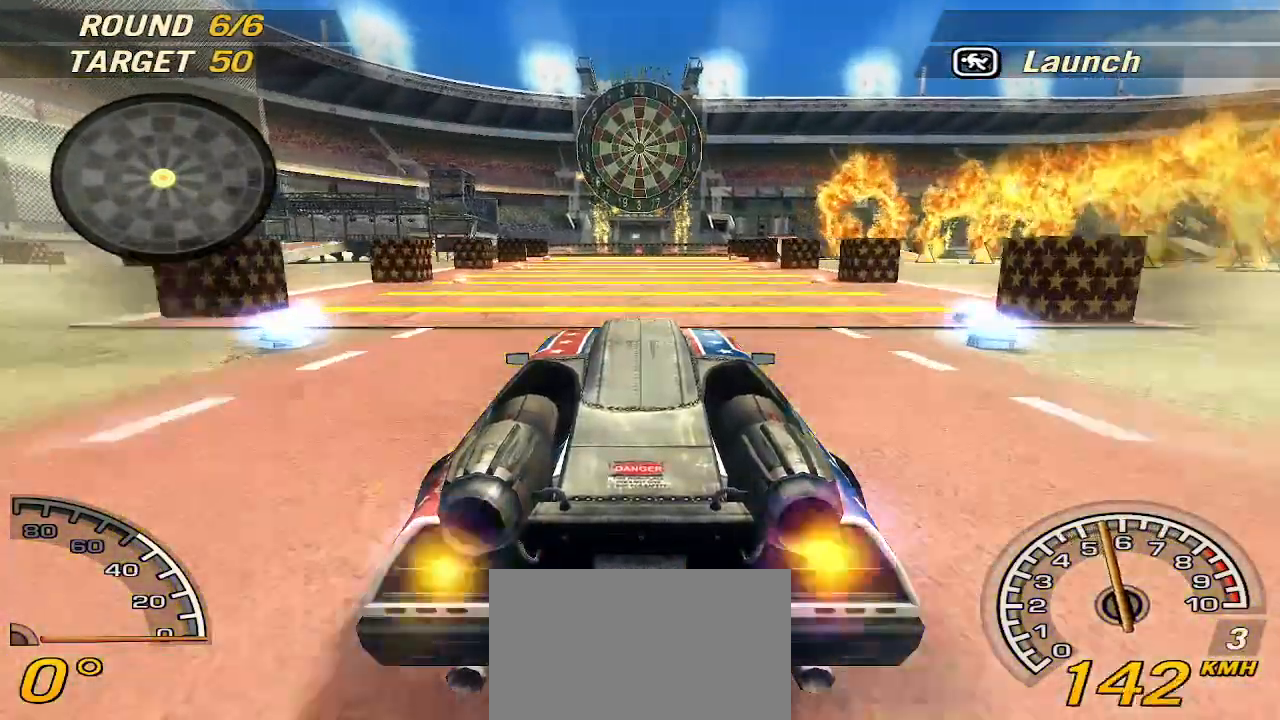
{"keys": ["w"], "events": []}
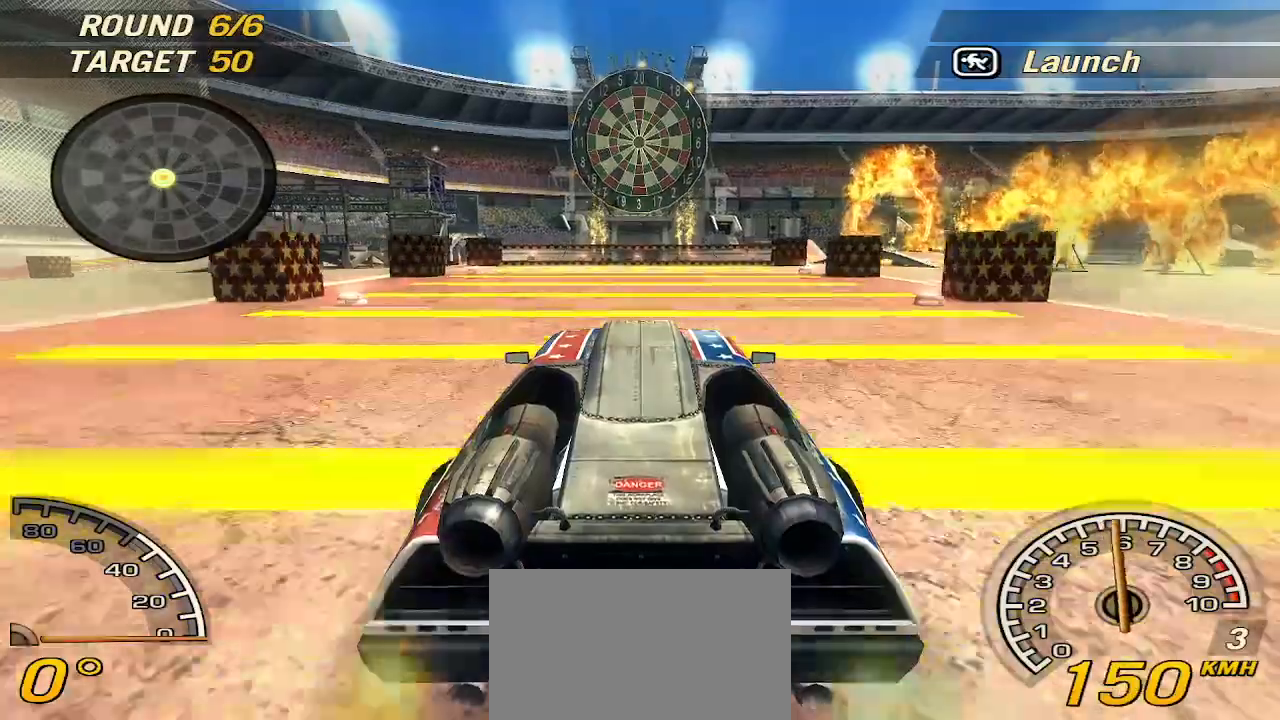
{"keys": ["up", "w"], "events": [[400, "up", "down"]]}
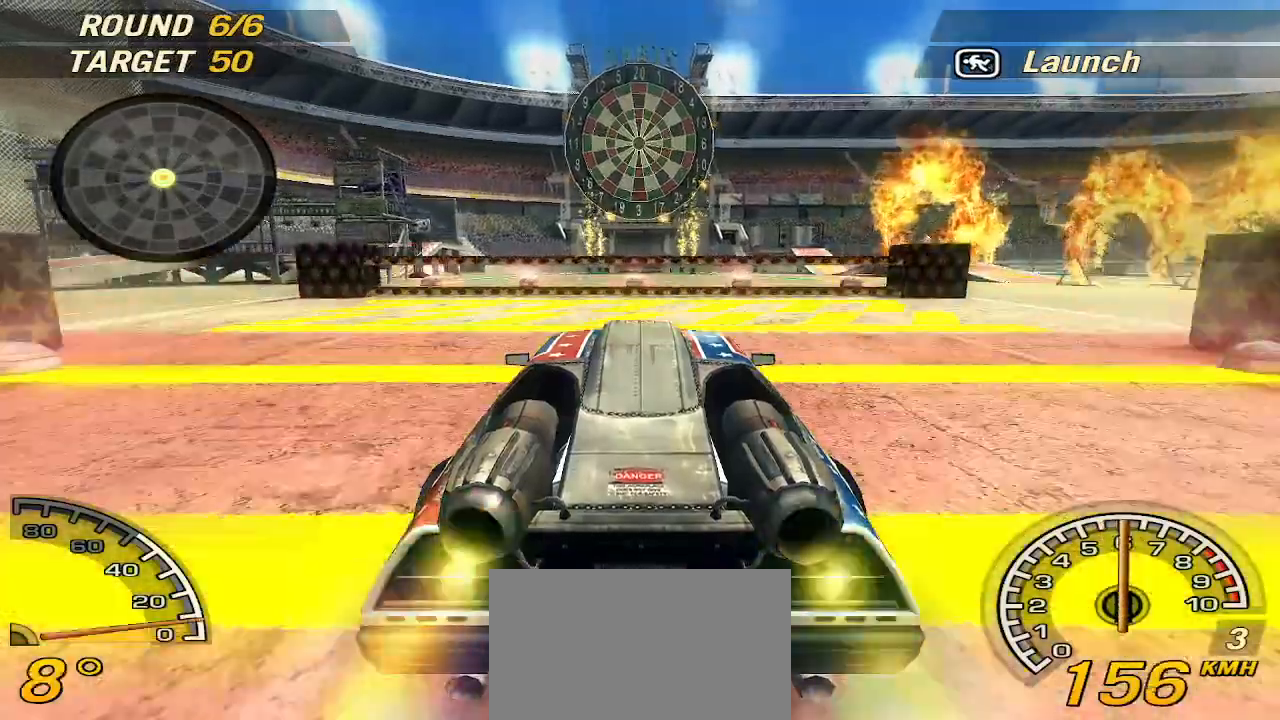
{"keys": ["up", "w"], "events": []}
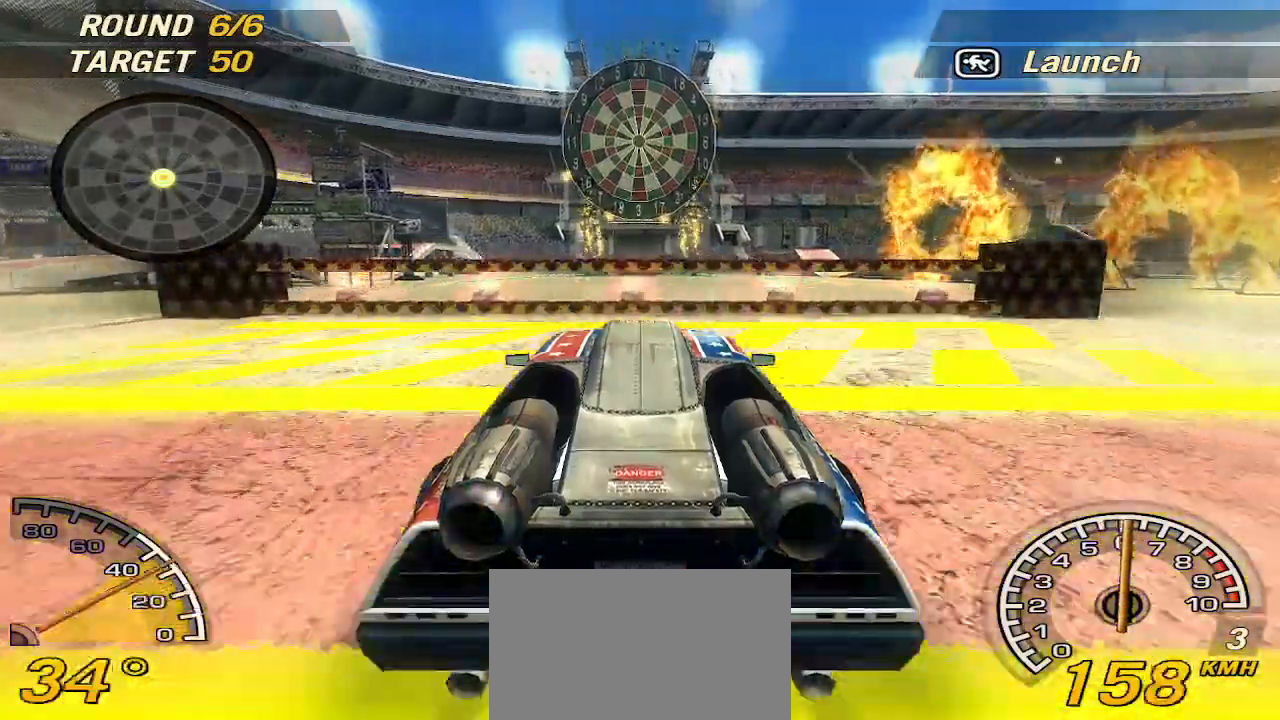
{"keys": [], "events": [[40, "up", "up"], [40, "w", "up"]]}
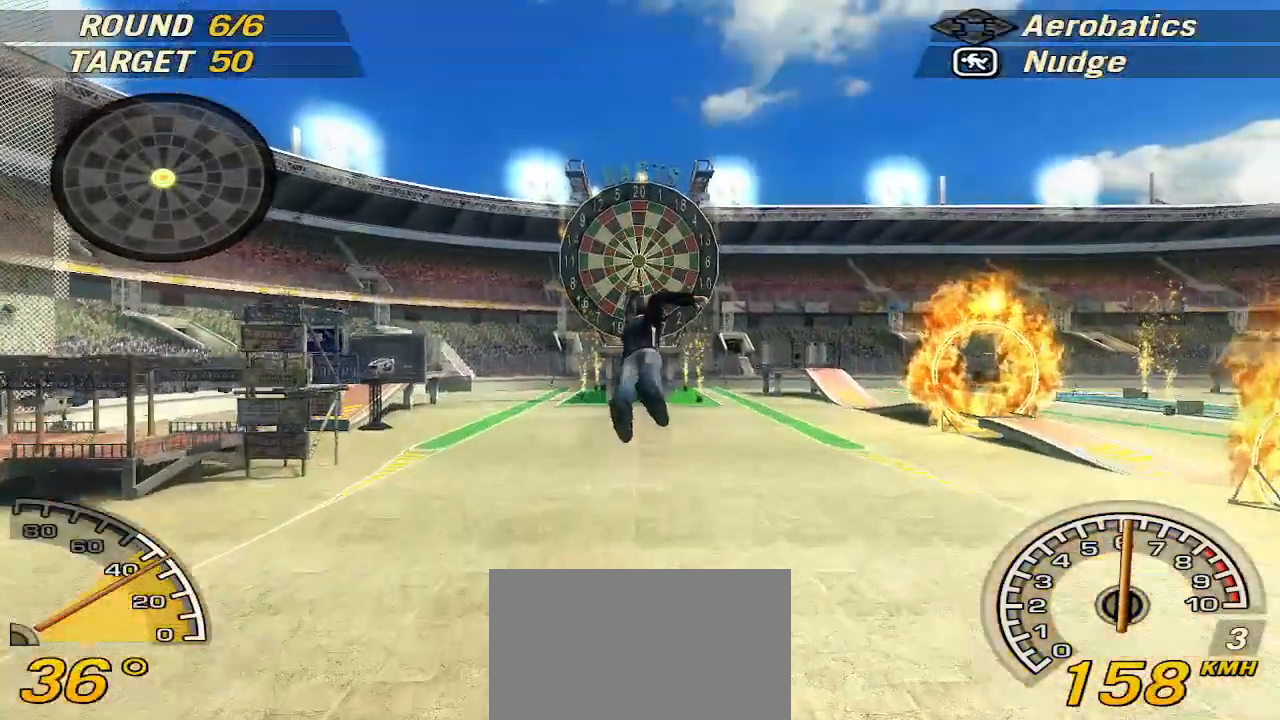
{"keys": [], "events": []}
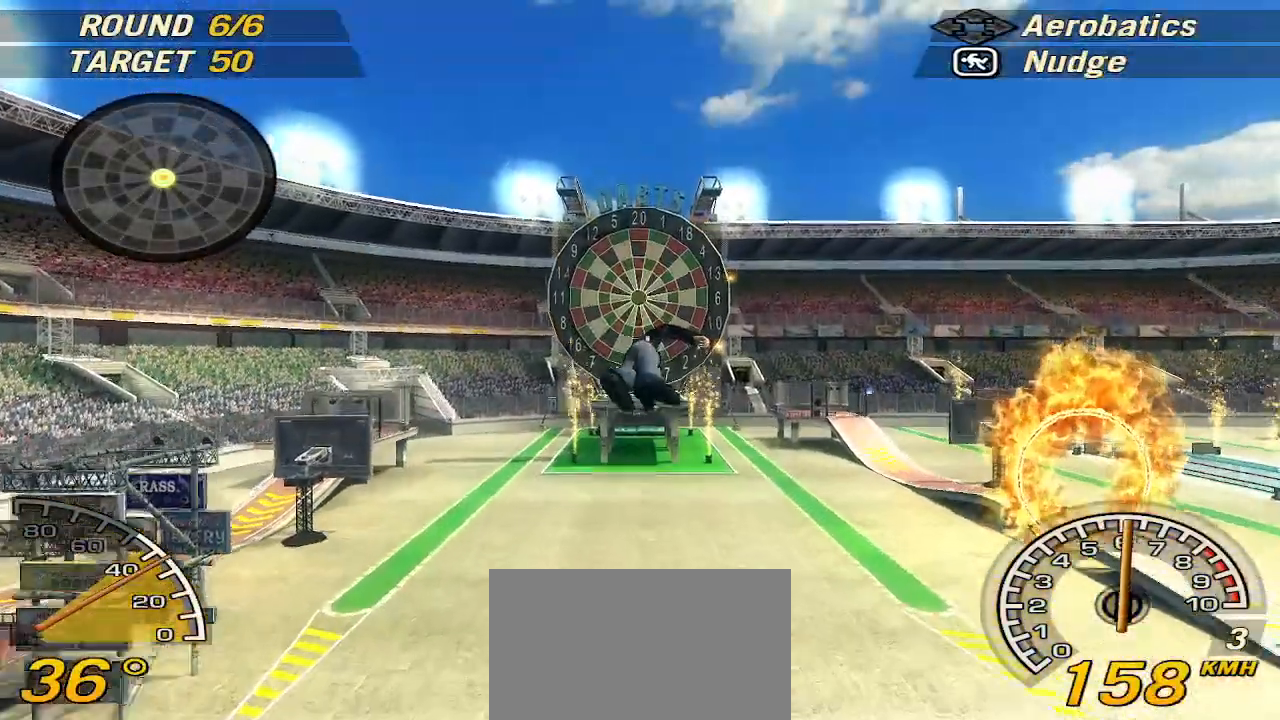
{"keys": [], "events": []}
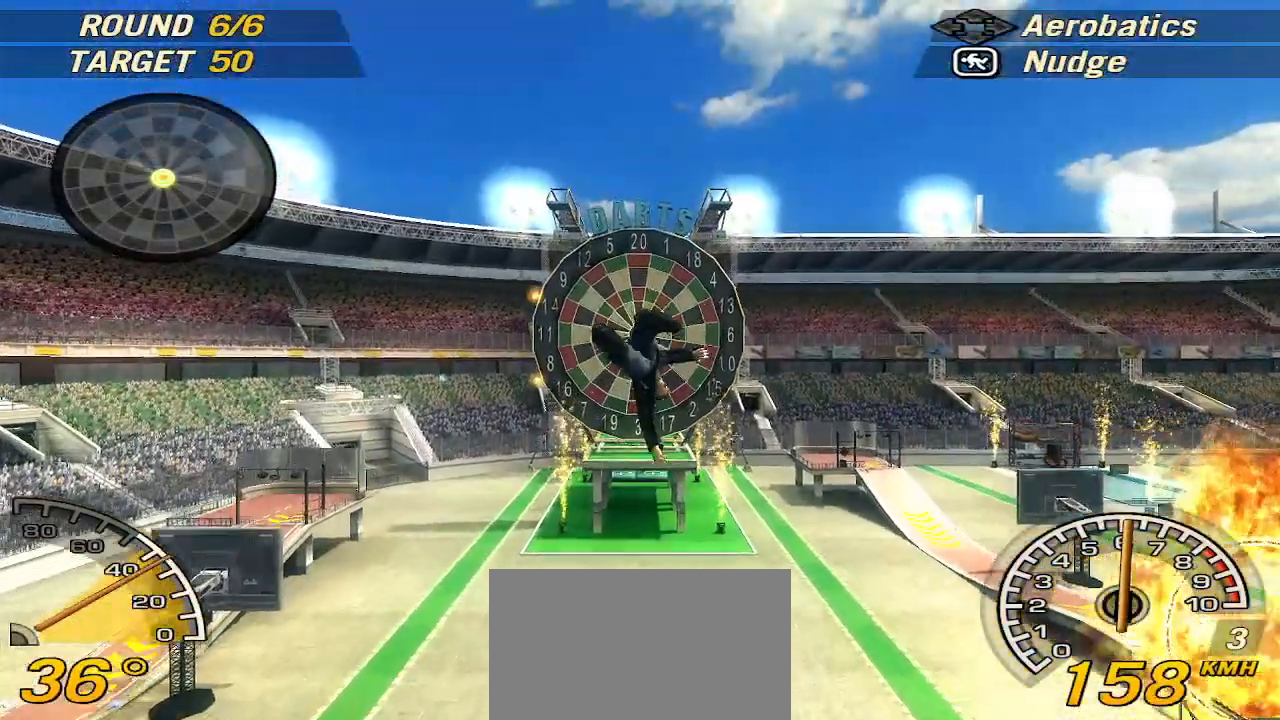
{"keys": [], "events": [[140, "s", "down"], [320, "s", "up"]]}
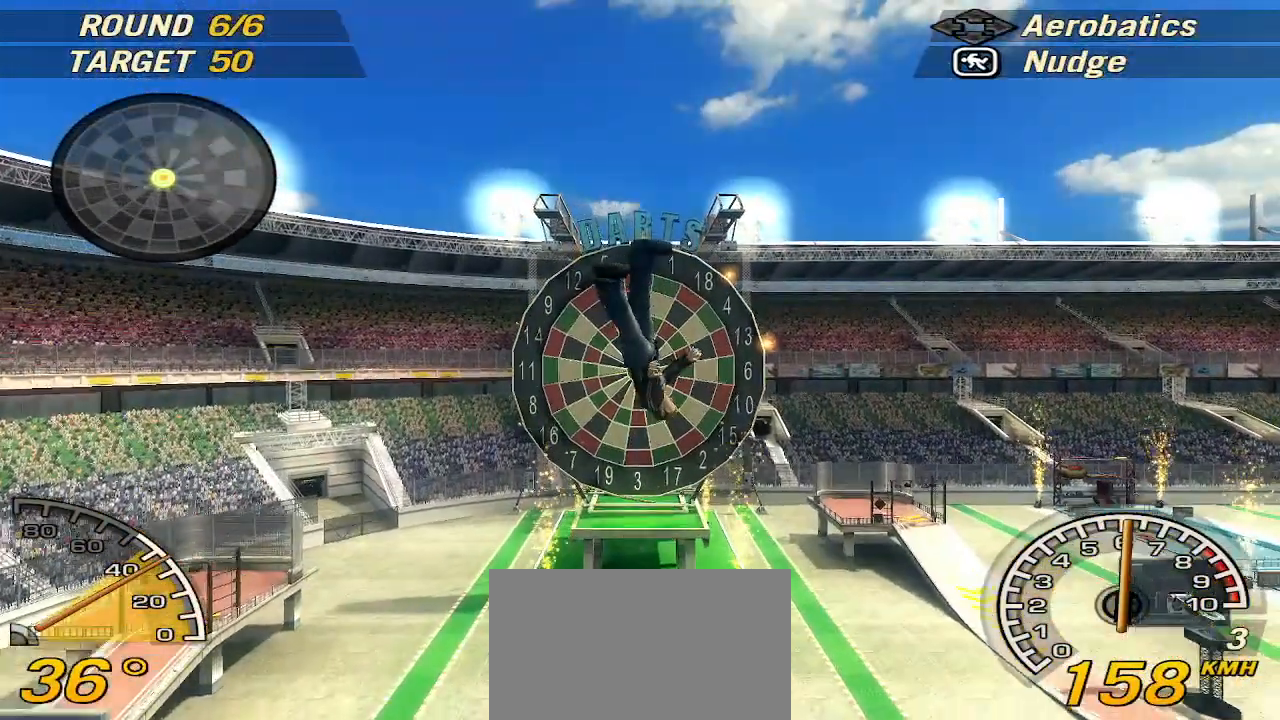
{"keys": ["s"], "events": [[240, "s", "down"], [380, "s", "up"], [480, "s", "down"]]}
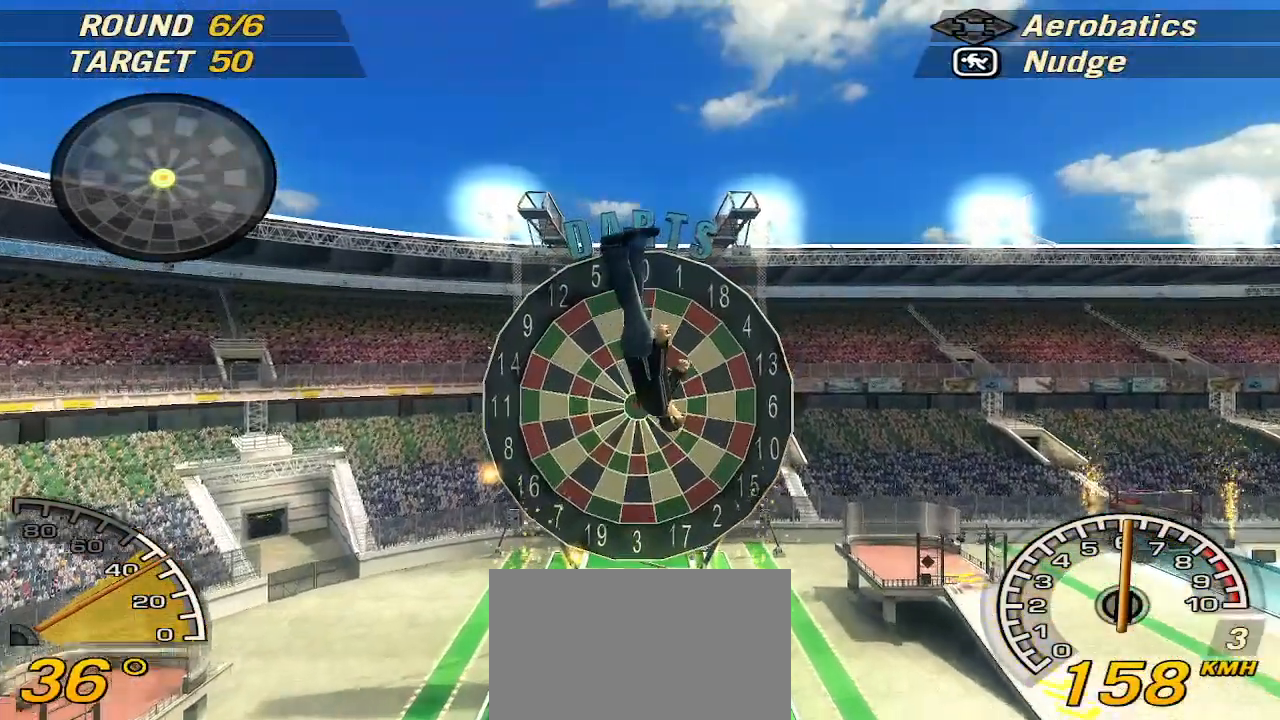
{"keys": [], "events": [[220, "s", "up"]]}
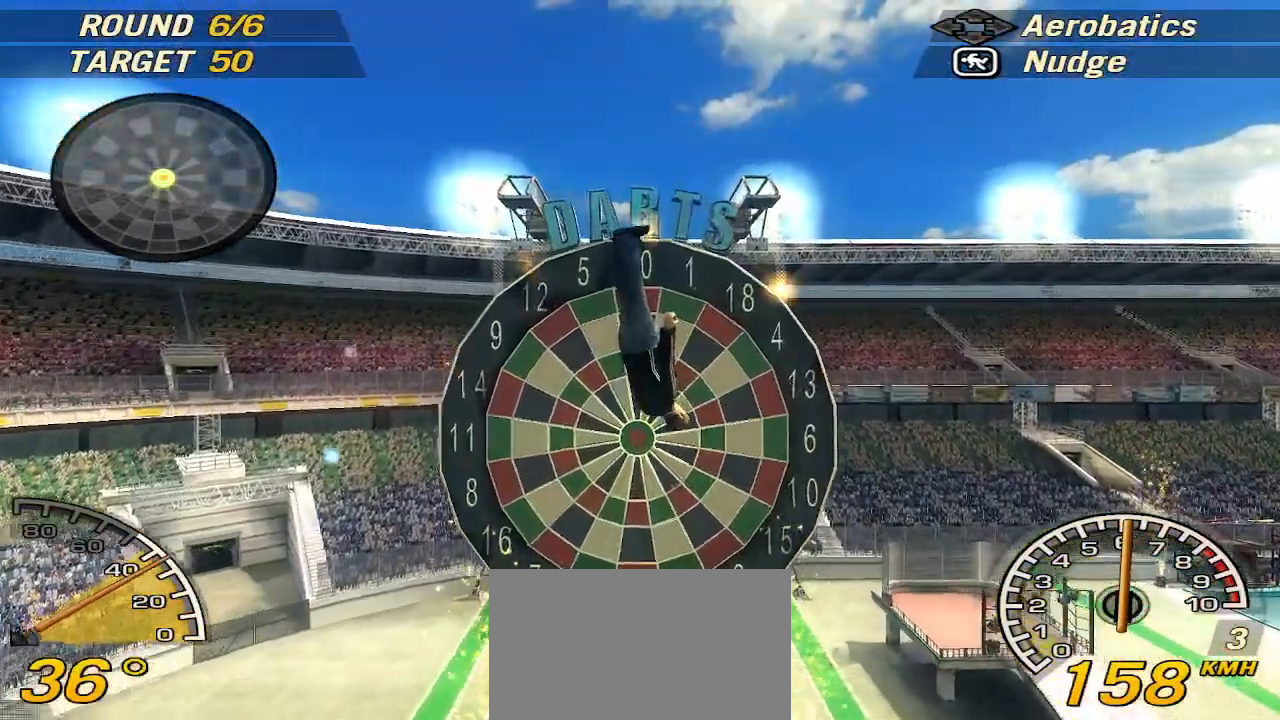
{"keys": [], "events": []}
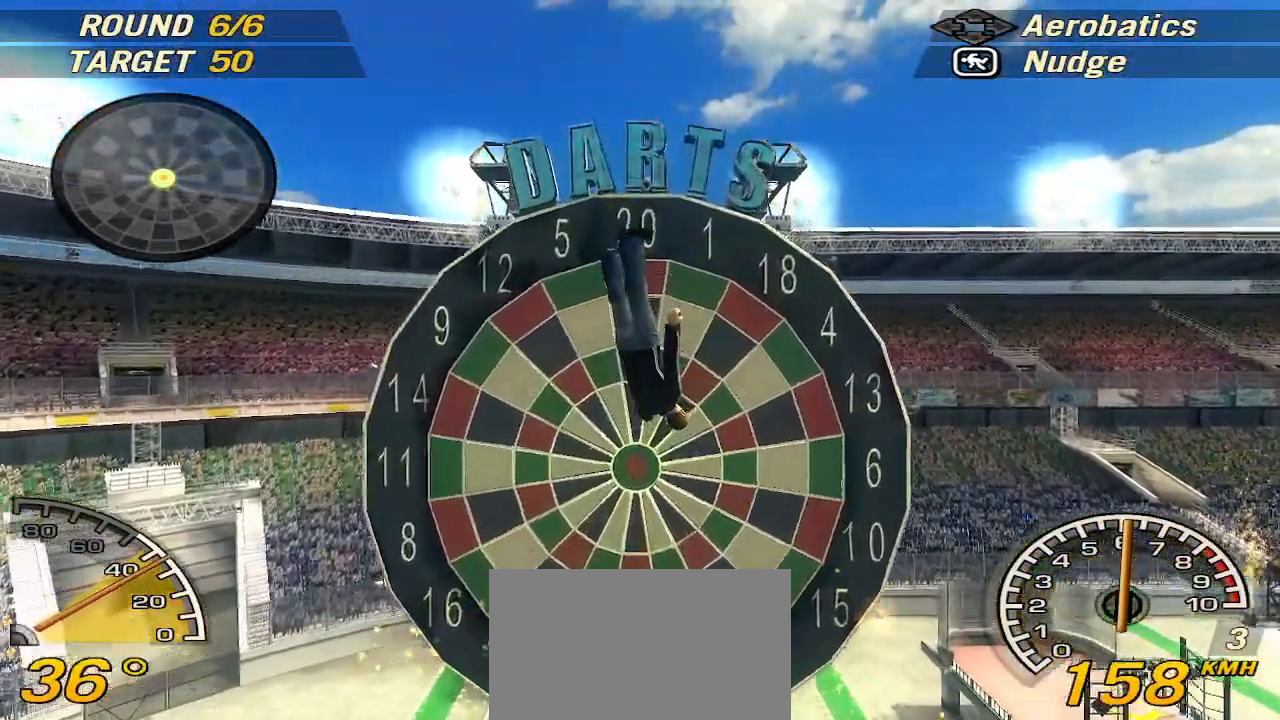
{"keys": [], "events": []}
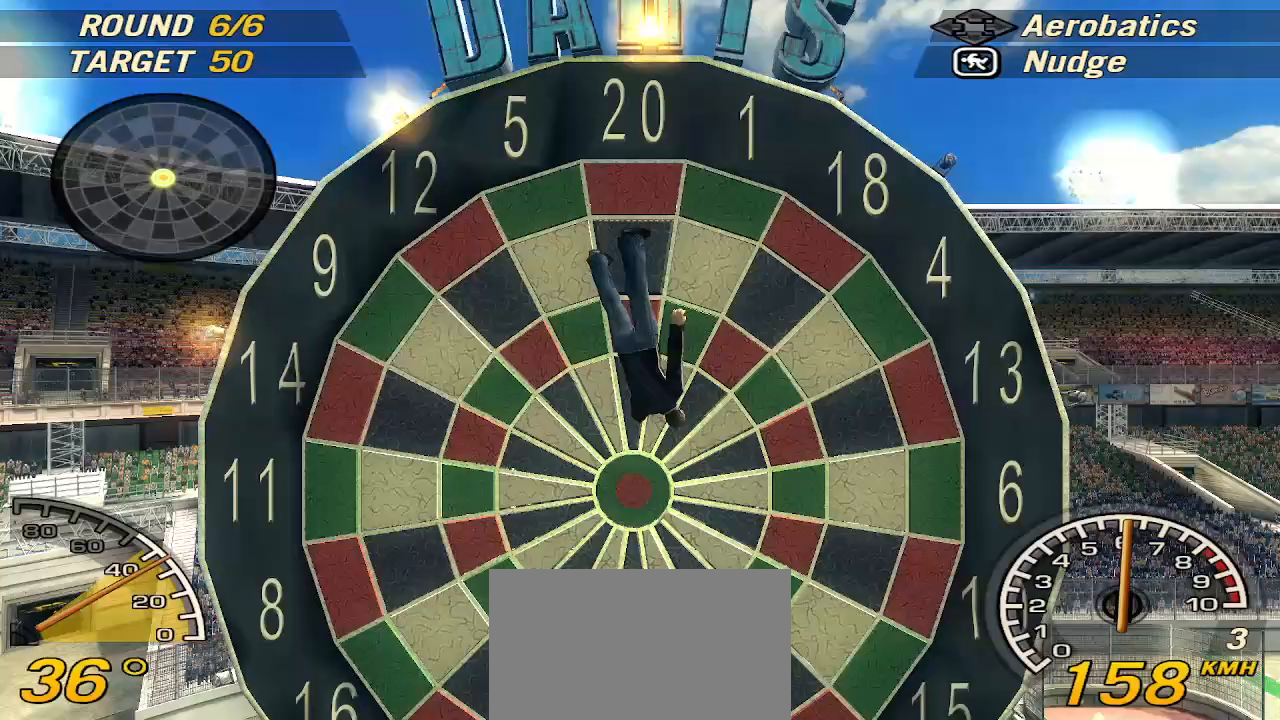
{"keys": [], "events": []}
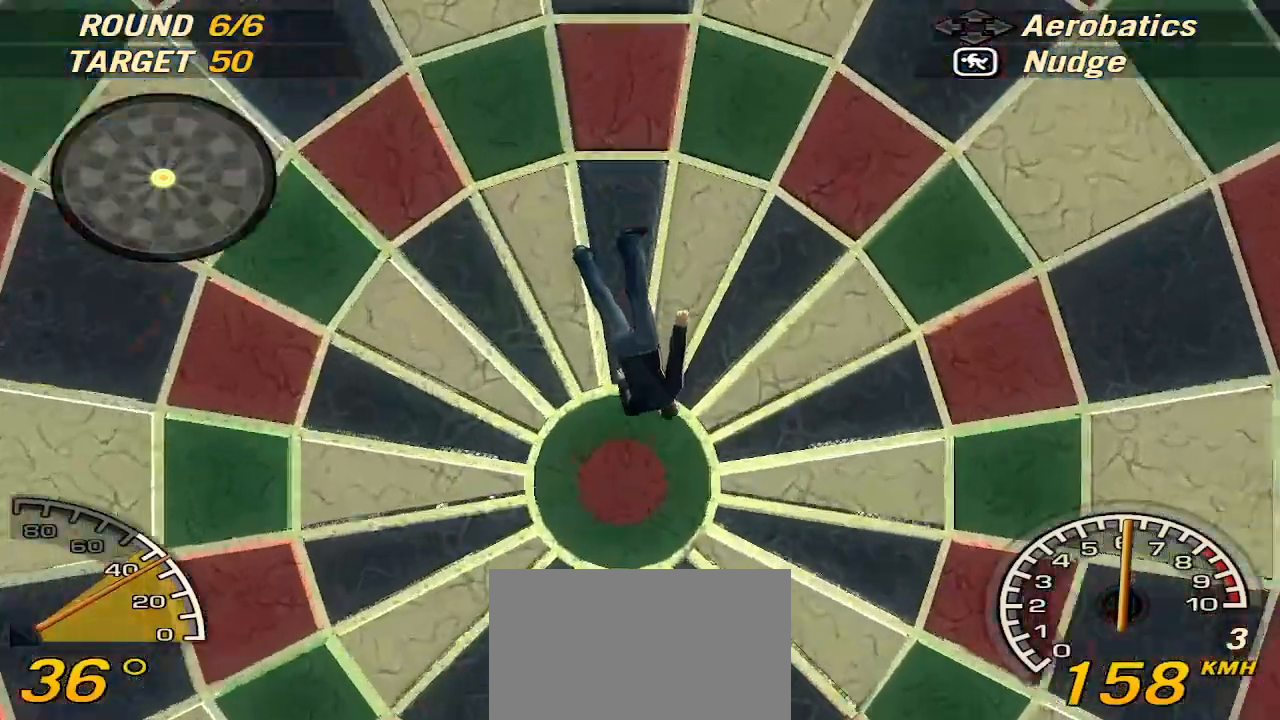
{"keys": [], "events": [[240, "up", "down"], [380, "up", "up"]]}